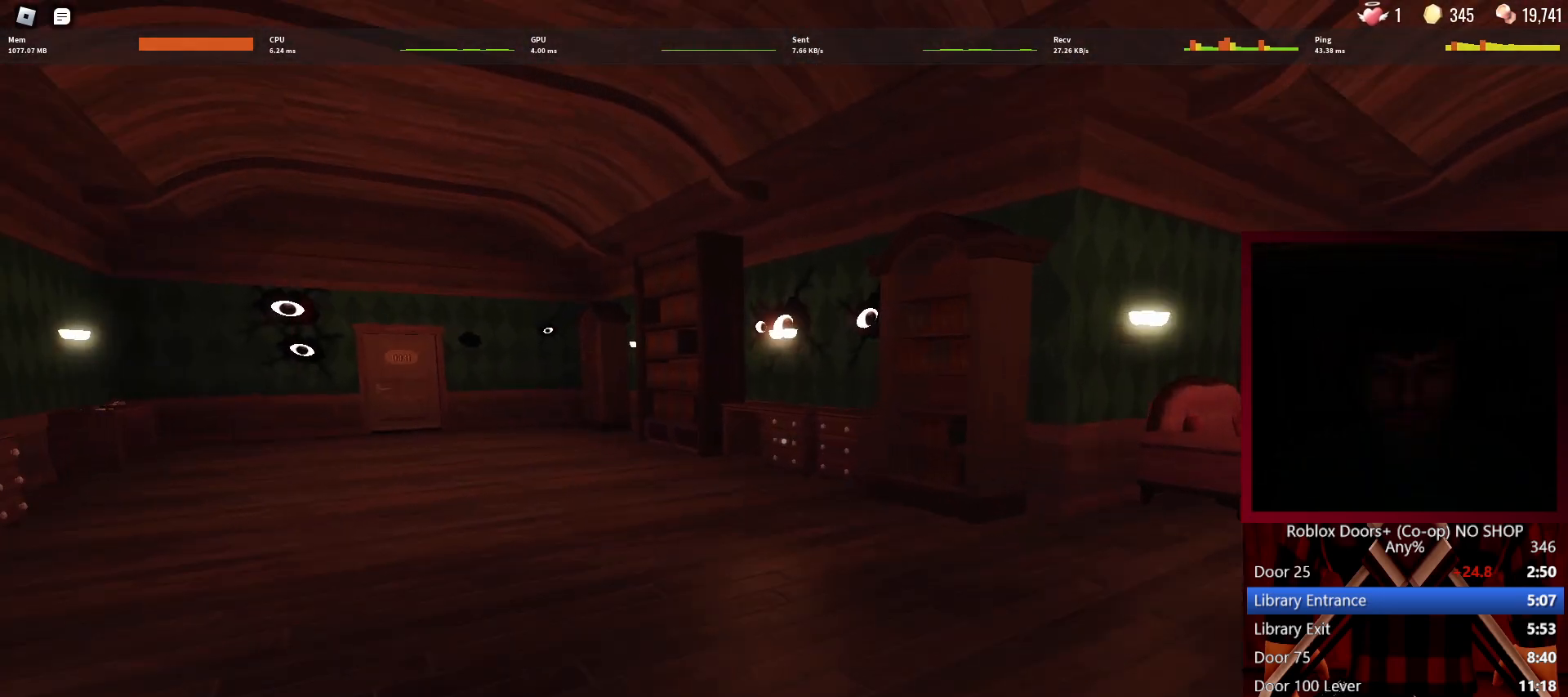
Gameplay with keyboard and mouse; each line is a JSON object with the keys and mouse buttons held at the frame after it. "events" lists presses ("down") and releases ("up") of "1", "2", "3", "4", "5", "a", "alt", "c", "caps_lock", "ctrl", "d", "e", "f", "g", "q", "r", "s", "shift", "space", "t", "tab", "v", "w", "x", "z", "mouse_left", "mouse_wheel" and "mouse_right" between this image and that frame as [ms after this image, input, new state], when the widget could be followed in between. "mouse_left", "mouse_wheel", "mouse_right" = the "left", "wheel", "right" buttons of the "mouse" list. No other keys are recorded. "wheel" means that the mouse wheel is clicked or scrolled. Not read: mouse_move.
{"keys": ["w"], "mouse": [], "events": []}
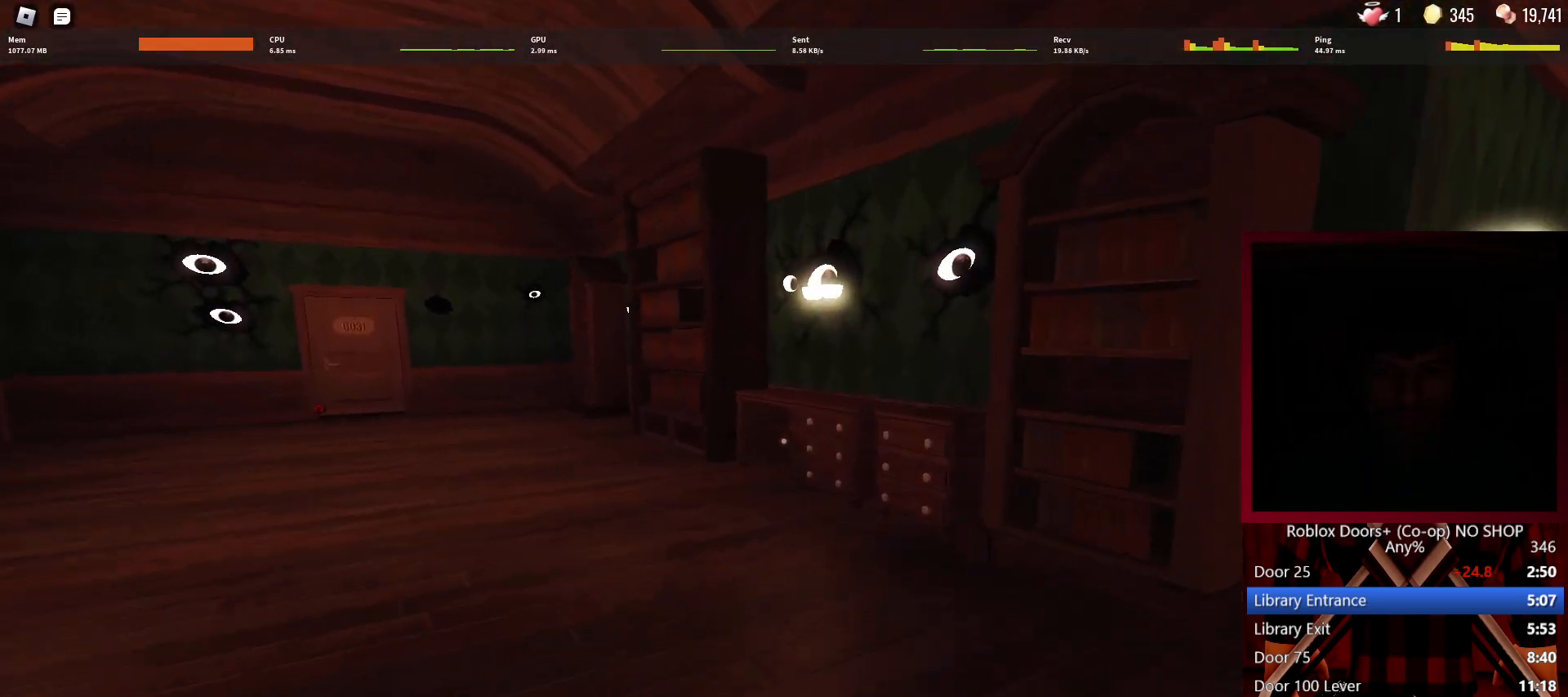
{"keys": ["w"], "mouse": [], "events": []}
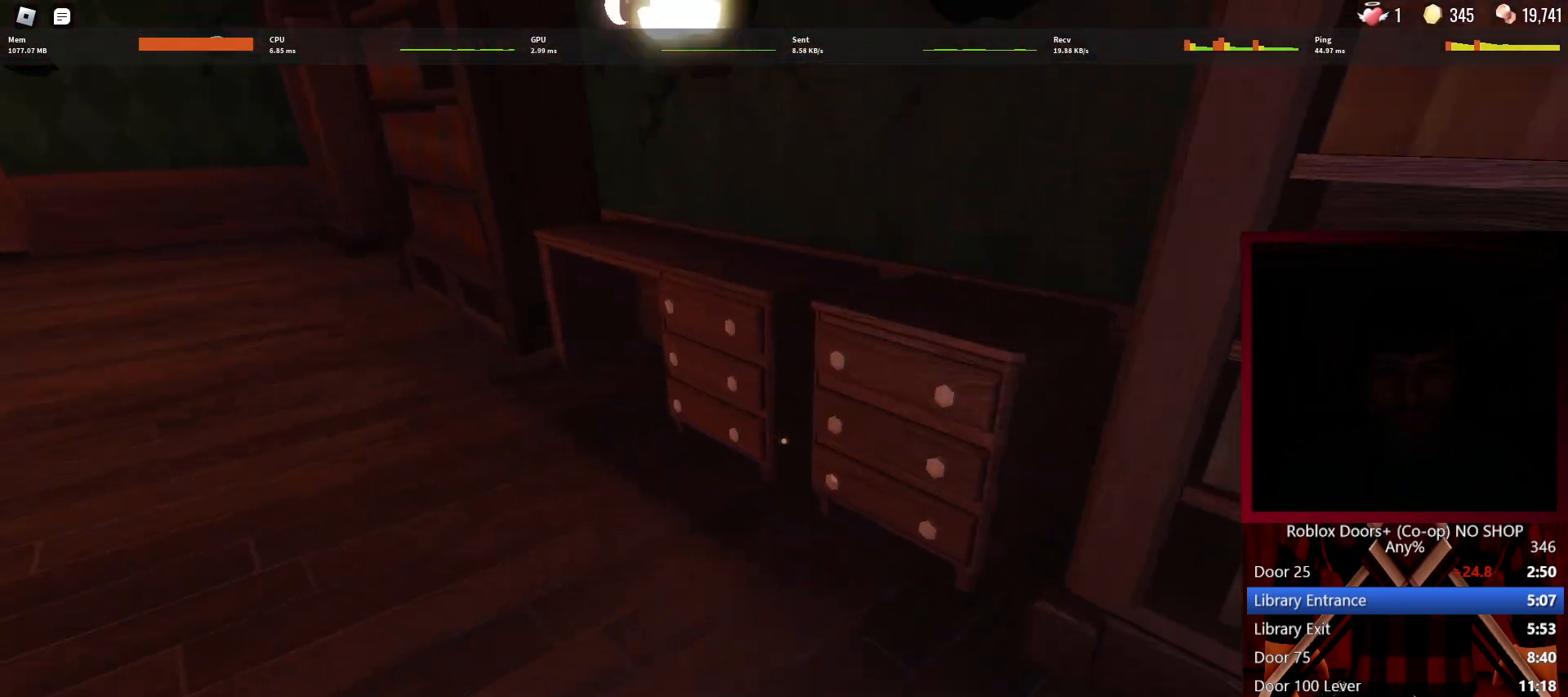
{"keys": ["e"], "mouse": [], "events": [[117, "a", "down"], [117, "shift", "down"], [150, "w", "up"], [200, "e", "down"], [250, "shift", "up"], [300, "a", "up"], [300, "e", "up"], [350, "e", "down"]]}
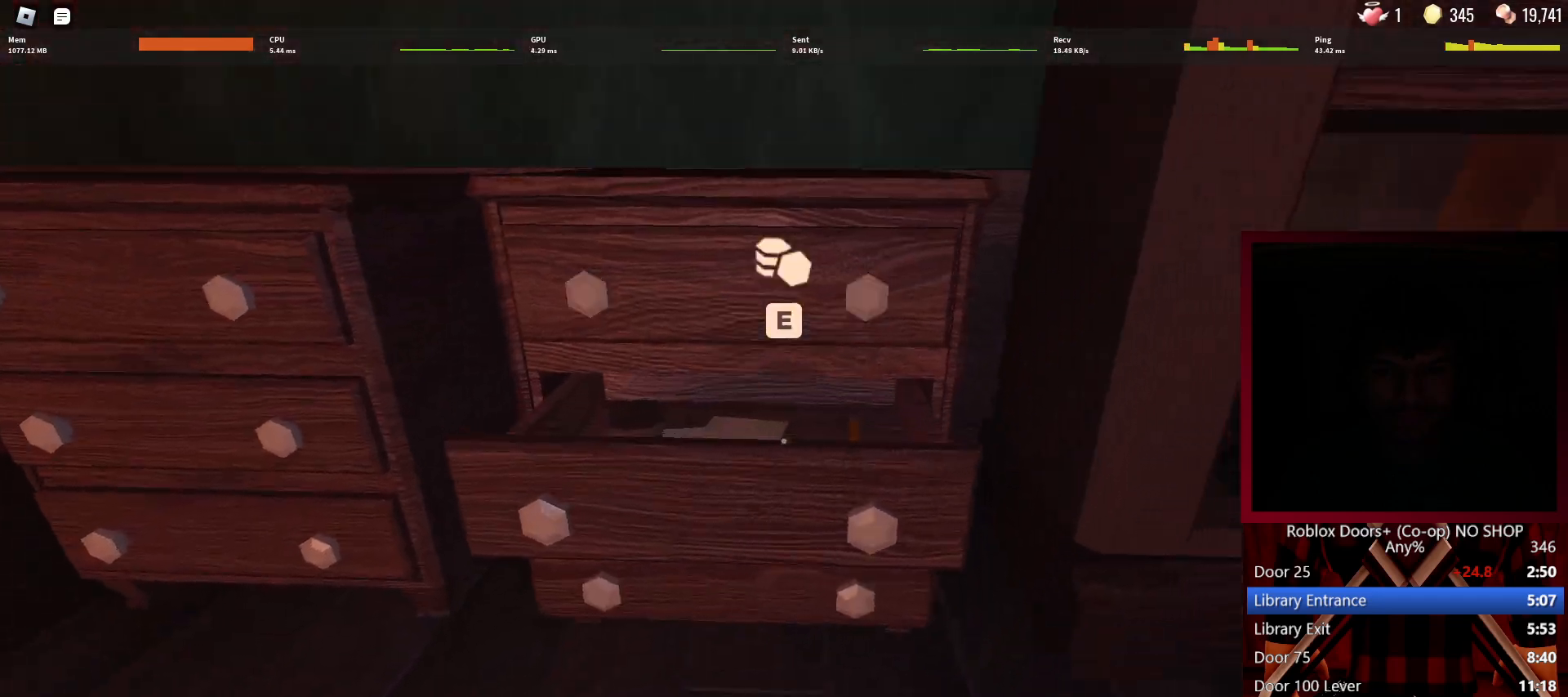
{"keys": ["a", "e", "w"], "mouse": [], "events": [[33, "a", "down"], [33, "e", "up"], [83, "e", "down"], [167, "a", "up"], [167, "e", "up"], [217, "e", "down"], [267, "e", "up"], [367, "a", "down"], [367, "e", "down"], [400, "e", "up"], [450, "e", "down"], [450, "w", "down"]]}
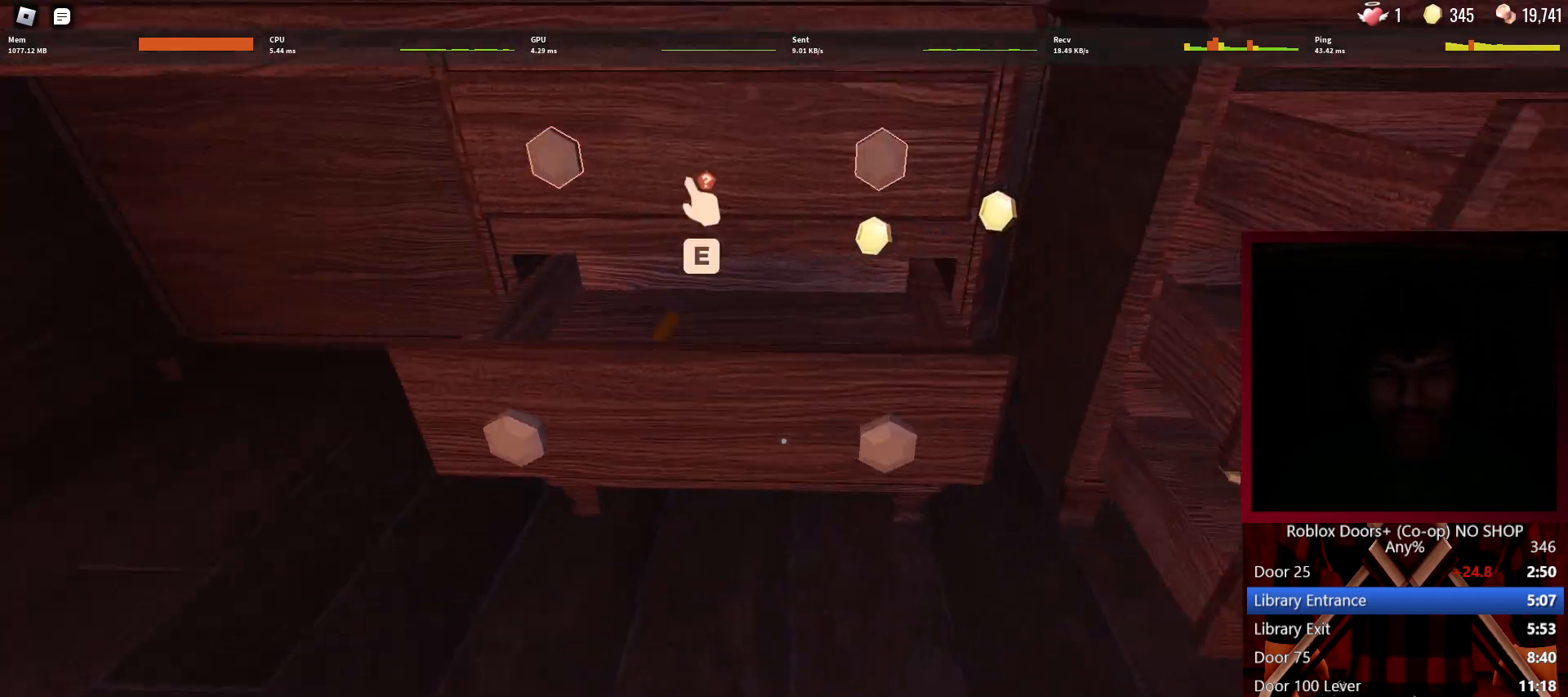
{"keys": ["a"], "mouse": [], "events": [[50, "a", "up"], [50, "e", "up"], [50, "w", "up"], [100, "e", "down"], [150, "e", "up"], [233, "e", "down"], [283, "e", "up"], [383, "e", "down"], [417, "a", "down"], [417, "e", "up"]]}
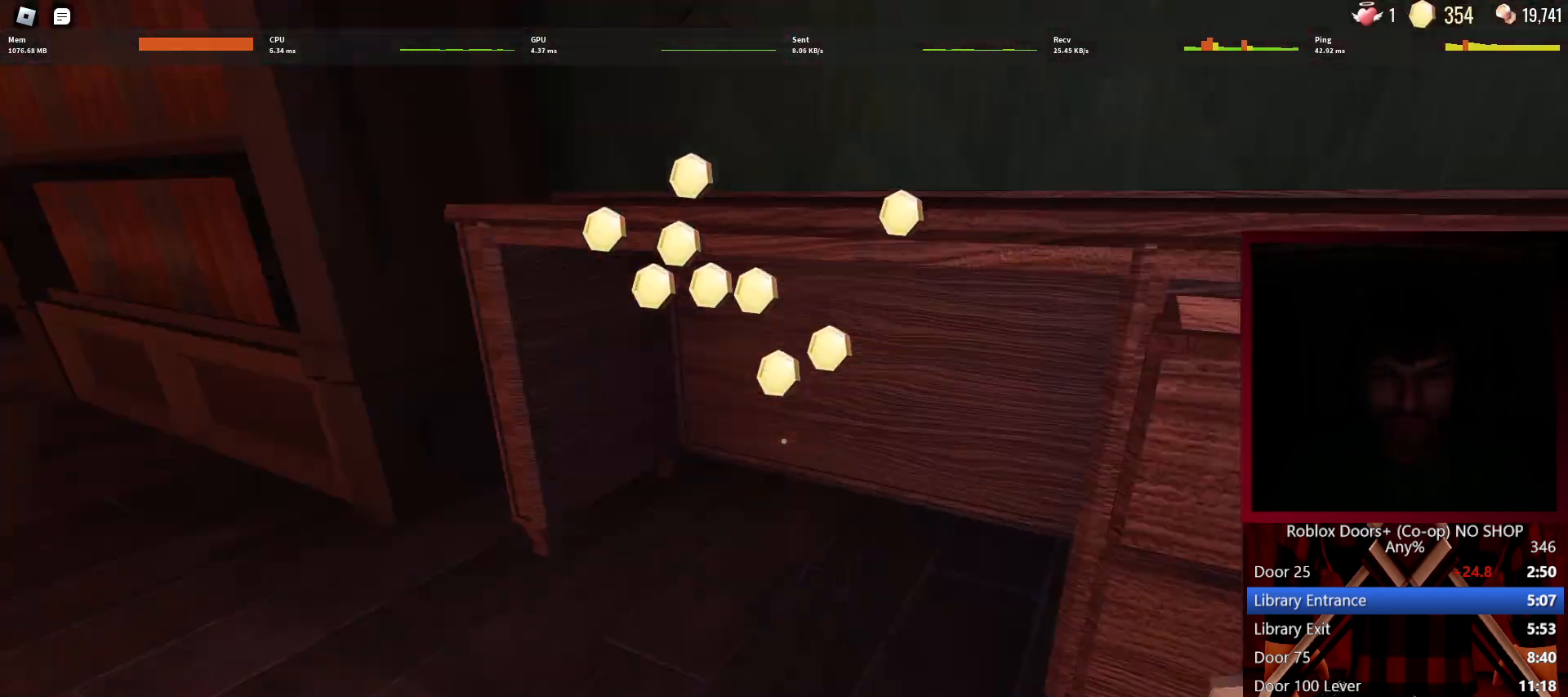
{"keys": ["w"], "mouse": [], "events": [[17, "e", "down"], [67, "e", "up"], [117, "w", "down"], [250, "a", "up"]]}
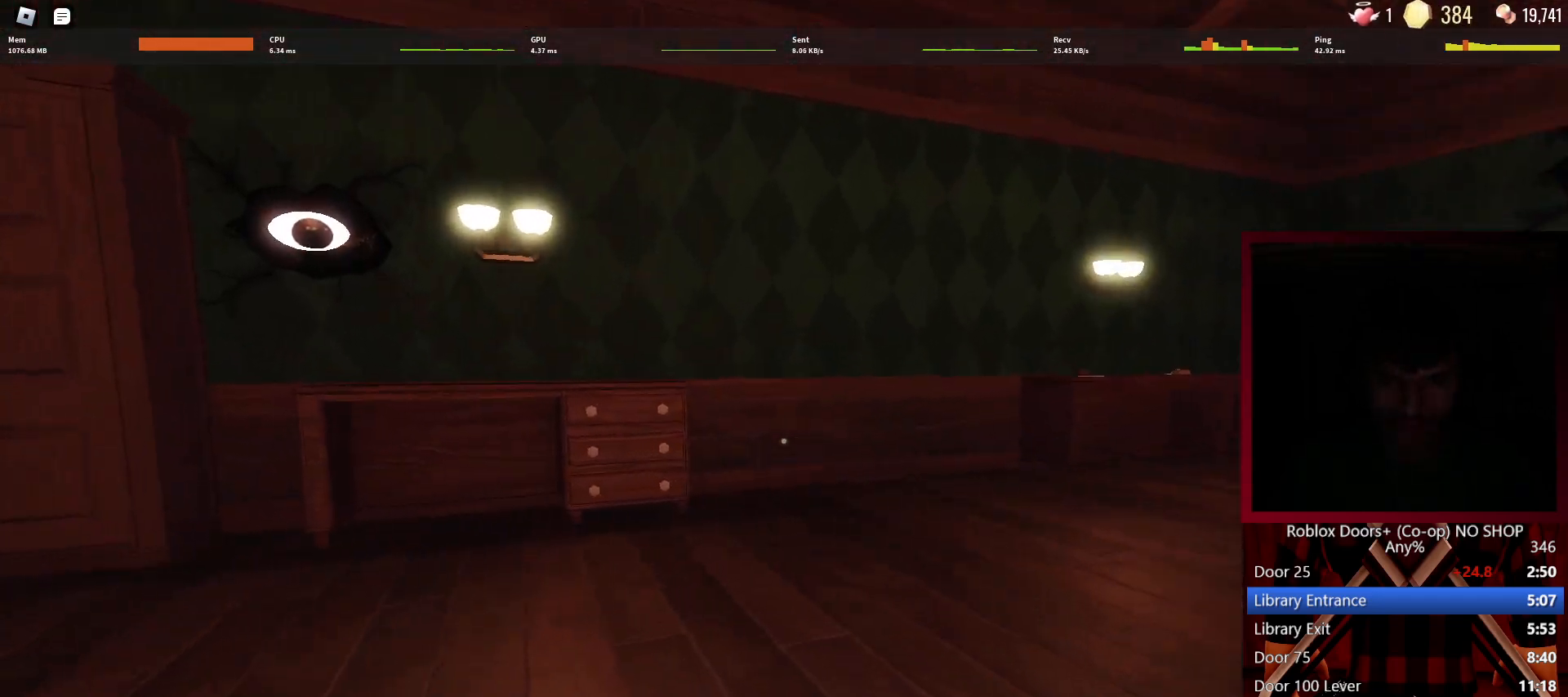
{"keys": ["shift", "w"], "mouse": [], "events": [[400, "shift", "down"]]}
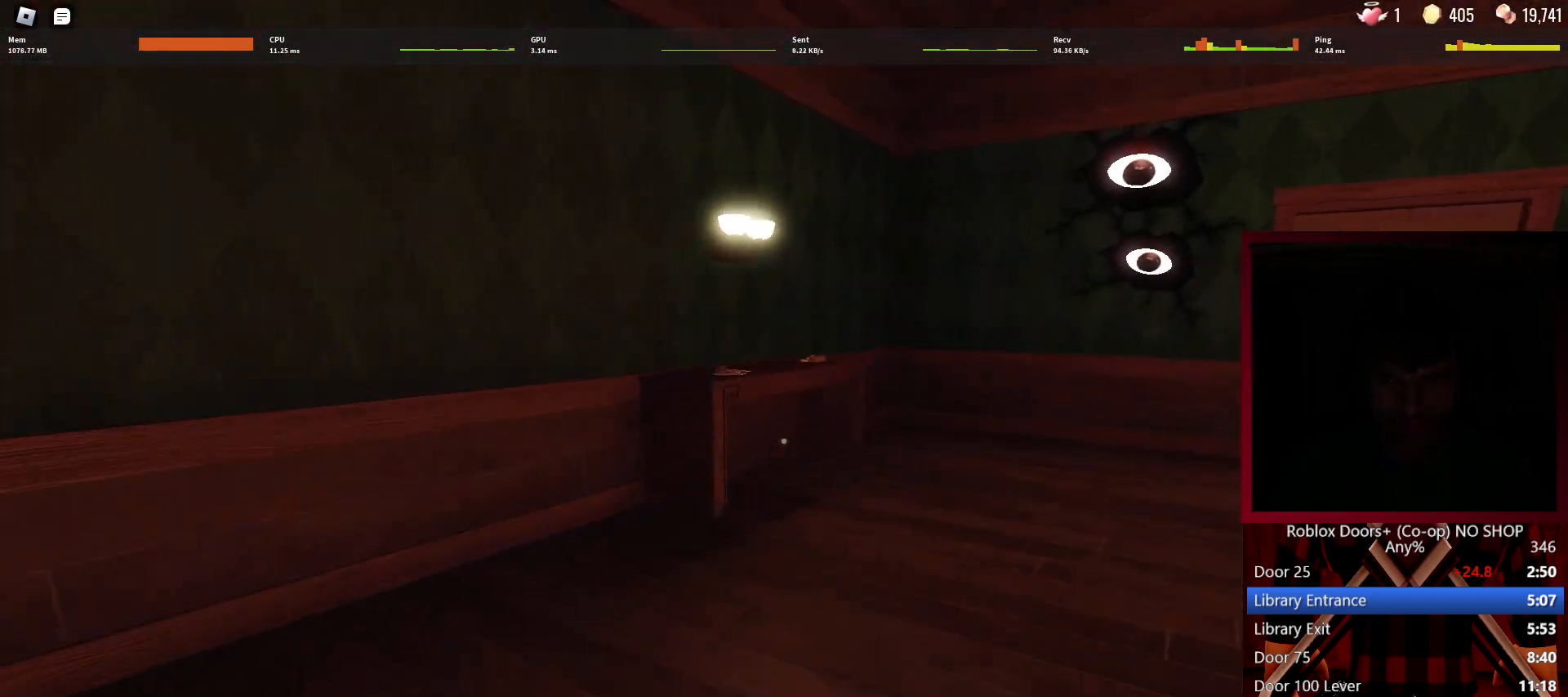
{"keys": ["w"], "mouse": [], "events": [[50, "shift", "up"]]}
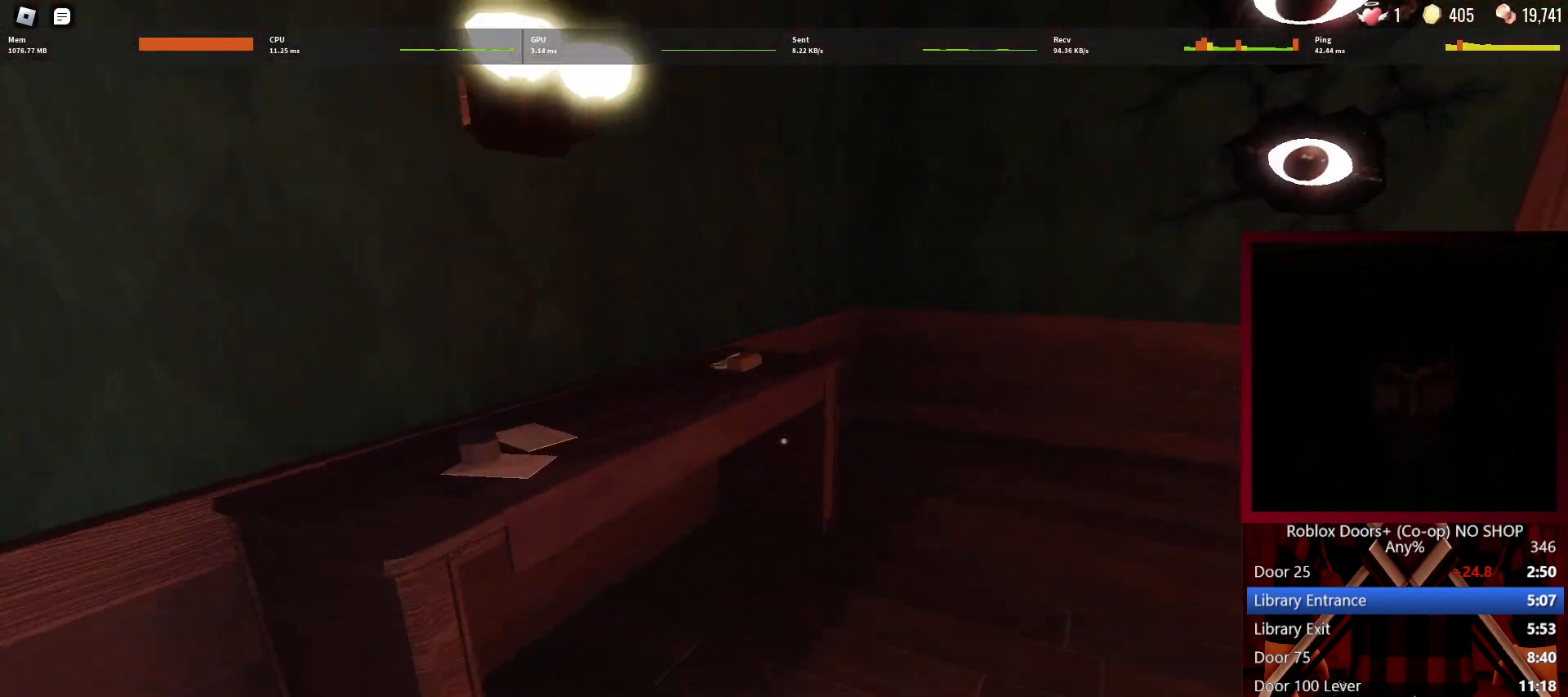
{"keys": ["a", "e", "w"], "mouse": [], "events": [[200, "a", "down"], [200, "e", "down"], [250, "e", "up"], [250, "w", "up"], [350, "e", "down"], [400, "e", "up"], [483, "e", "down"], [483, "w", "down"]]}
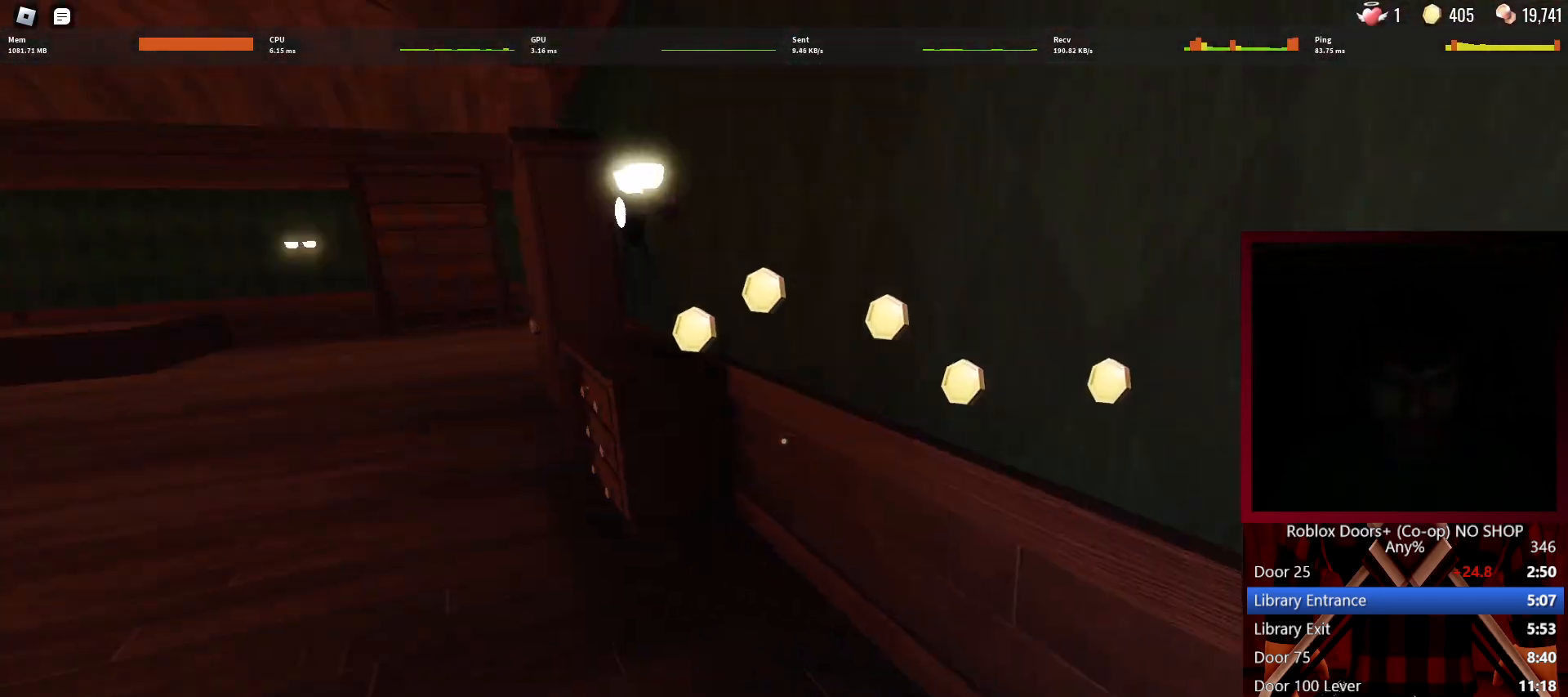
{"keys": ["a", "shift", "w"], "mouse": [], "events": [[33, "e", "up"], [450, "shift", "down"]]}
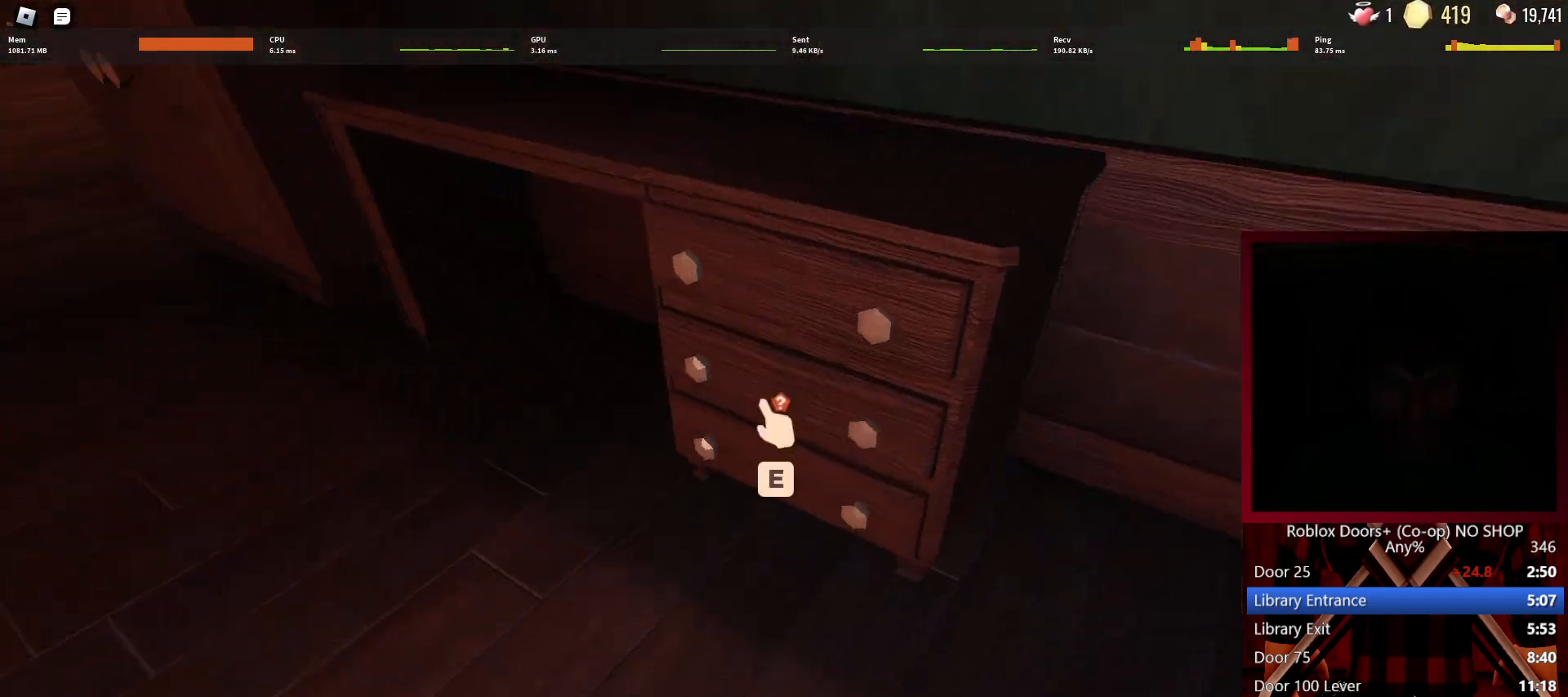
{"keys": ["e"], "mouse": [], "events": [[50, "e", "down"], [100, "shift", "up"], [100, "w", "up"], [133, "a", "up"], [133, "e", "up"], [183, "e", "down"], [233, "e", "up"], [333, "e", "down"], [383, "e", "up"], [467, "e", "down"]]}
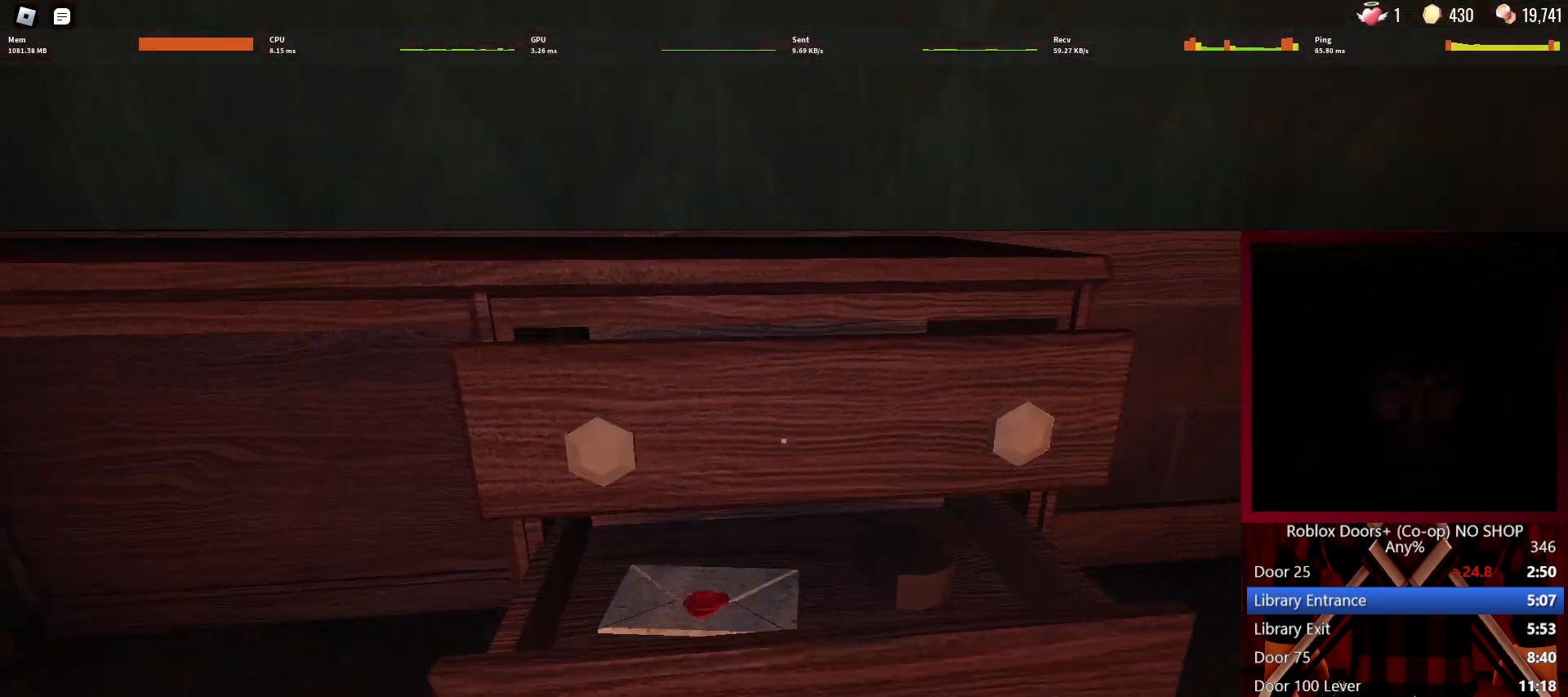
{"keys": ["w"], "mouse": [], "events": [[17, "e", "up"], [100, "e", "down"], [150, "a", "down"], [150, "e", "up"], [200, "e", "down"], [300, "e", "up"], [300, "w", "down"], [350, "shift", "down"], [383, "a", "up"], [433, "shift", "up"]]}
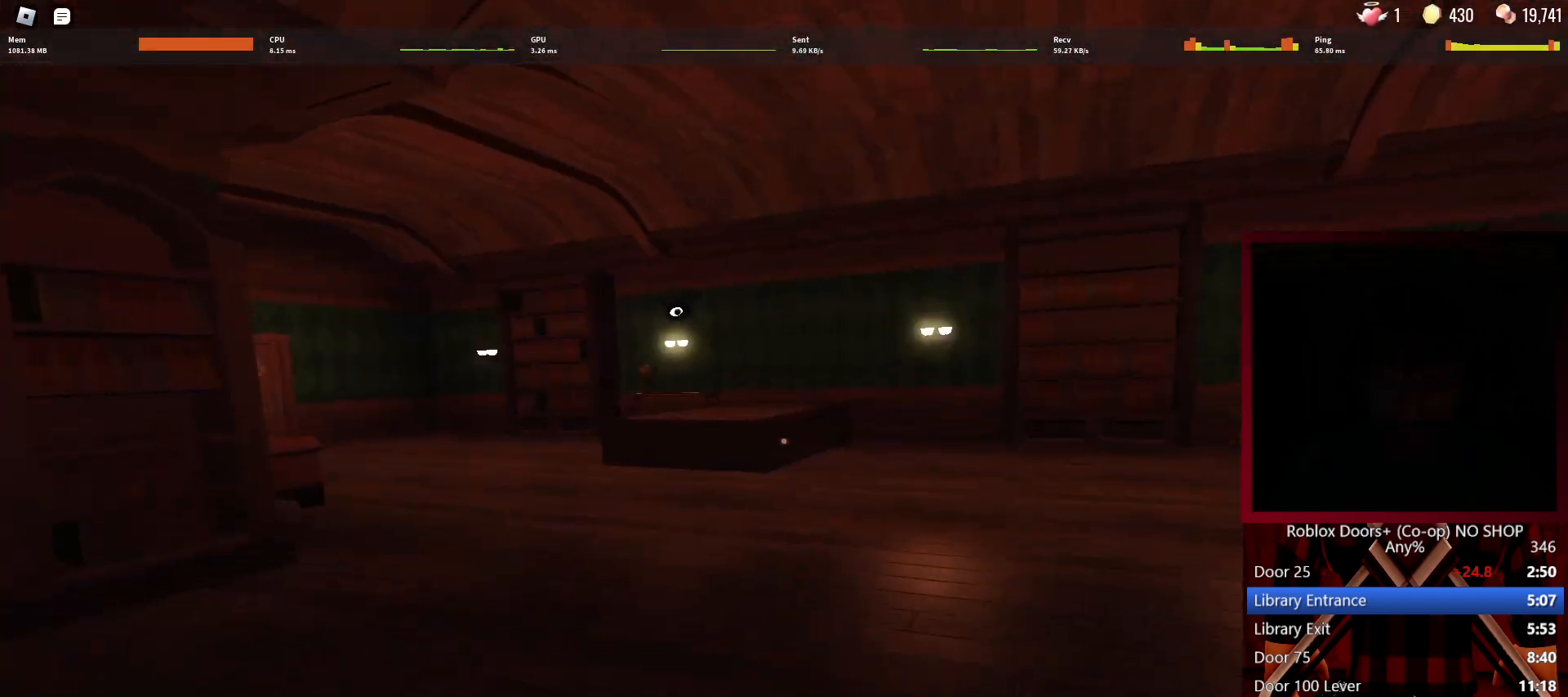
{"keys": ["w"], "mouse": [], "events": []}
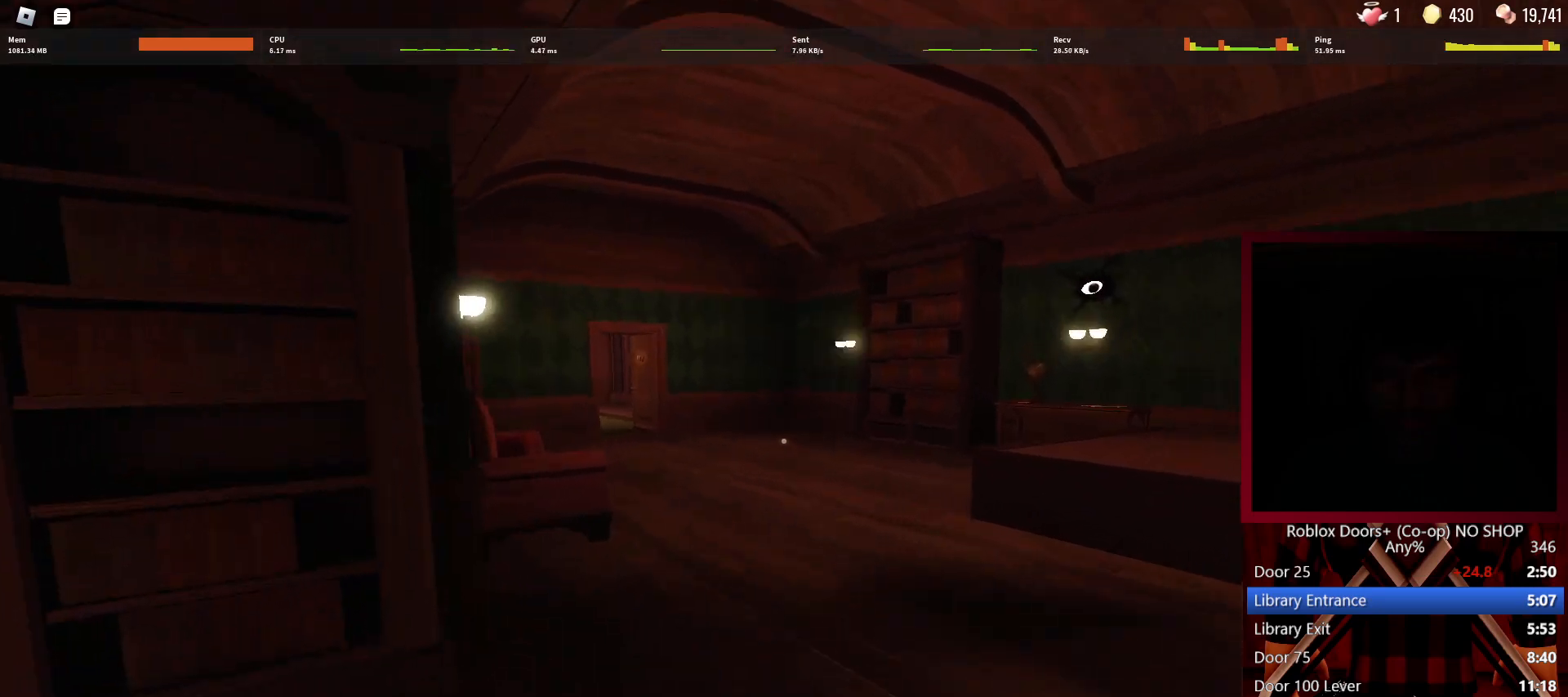
{"keys": ["w"], "mouse": [], "events": []}
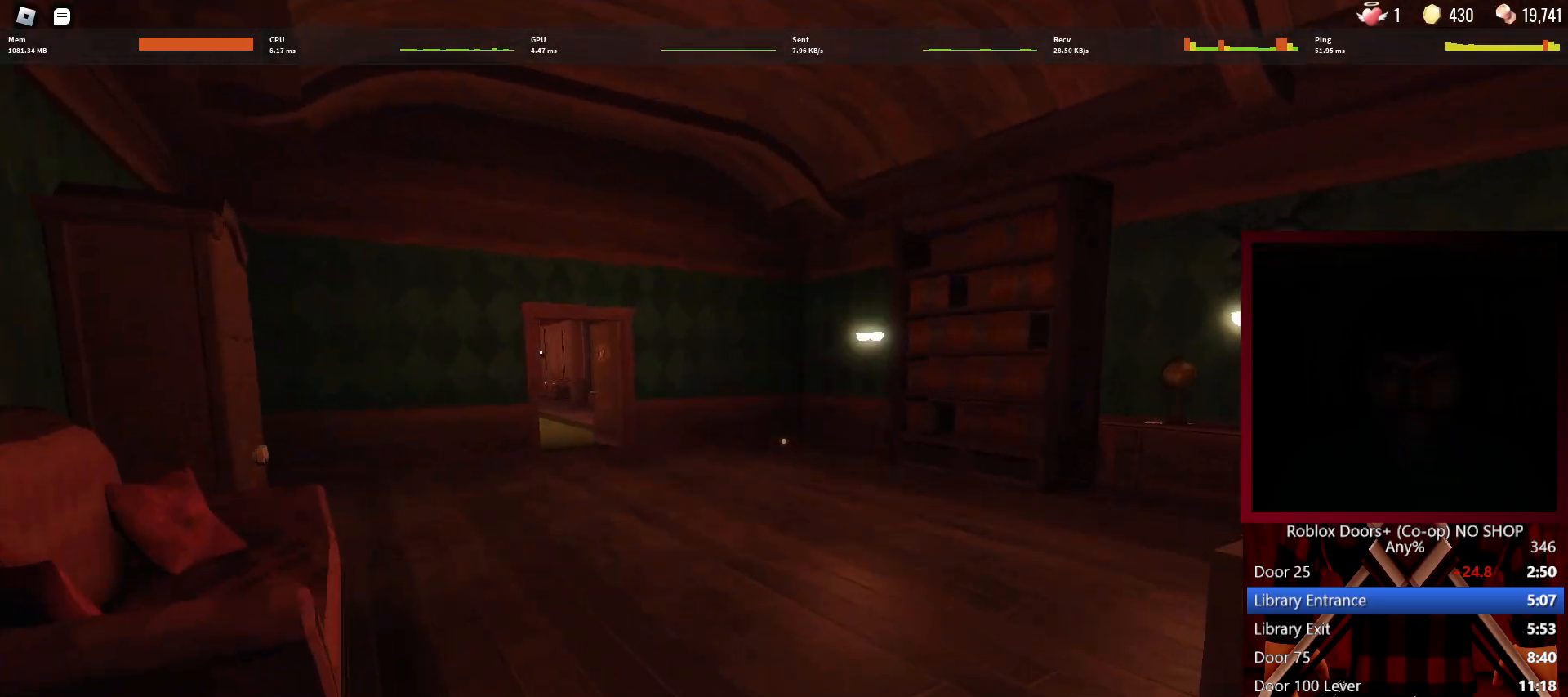
{"keys": ["w"], "mouse": [], "events": [[150, "d", "down"], [433, "d", "up"]]}
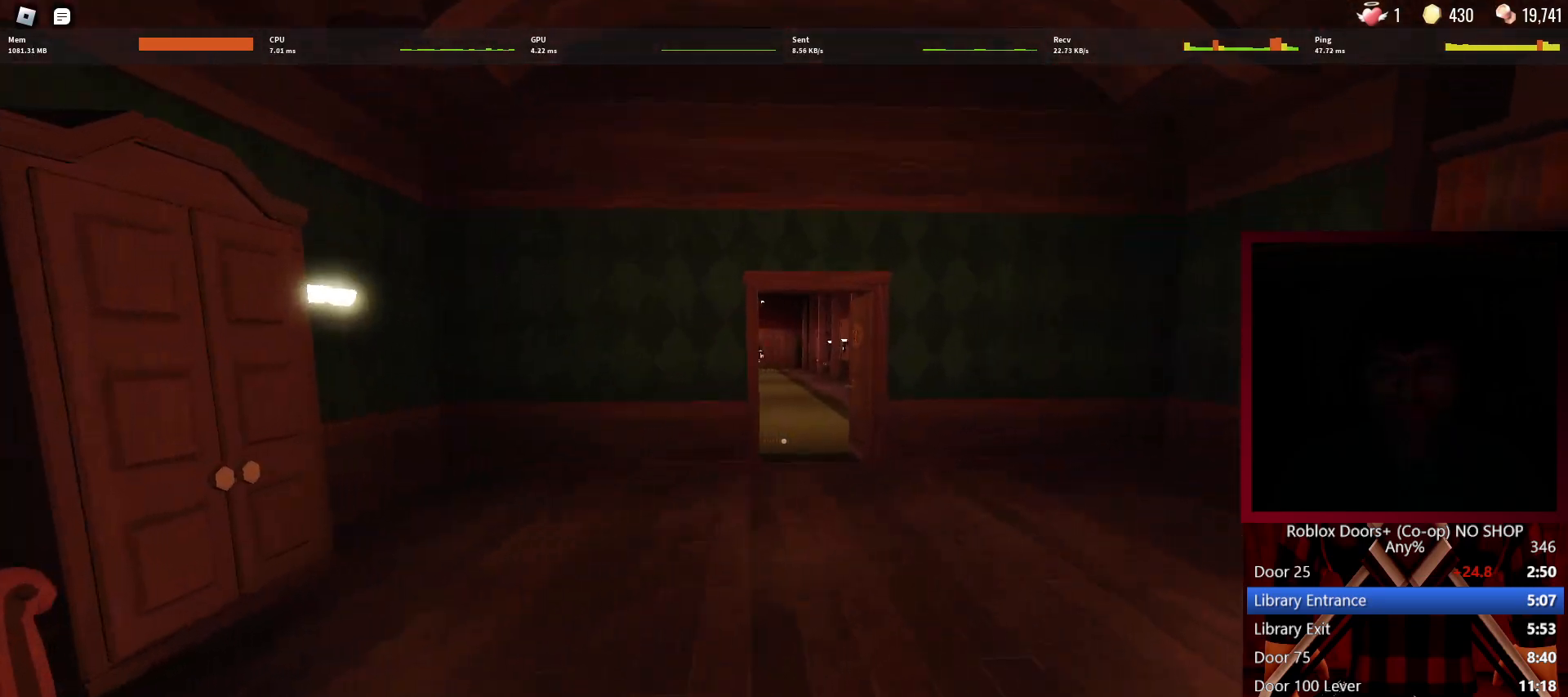
{"keys": ["w"], "mouse": [], "events": []}
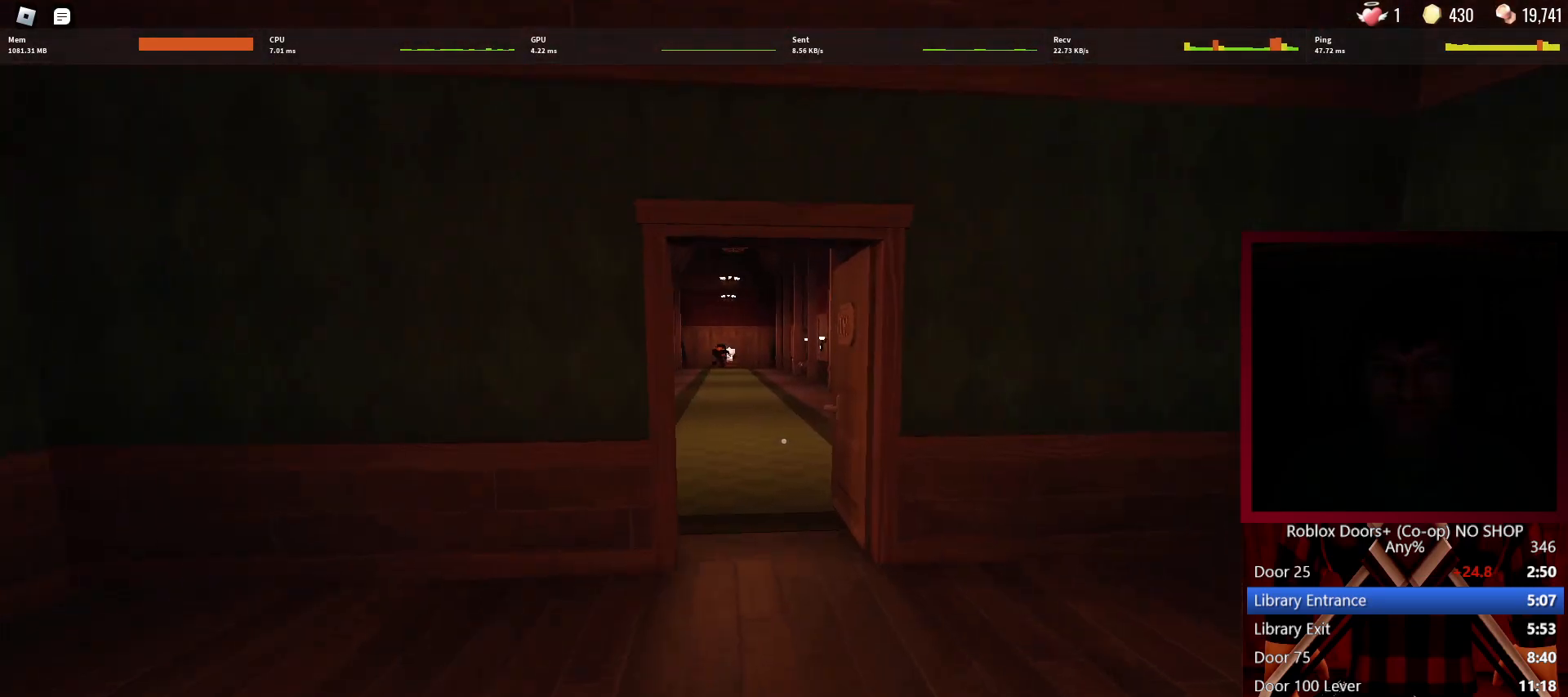
{"keys": ["w"], "mouse": [], "events": []}
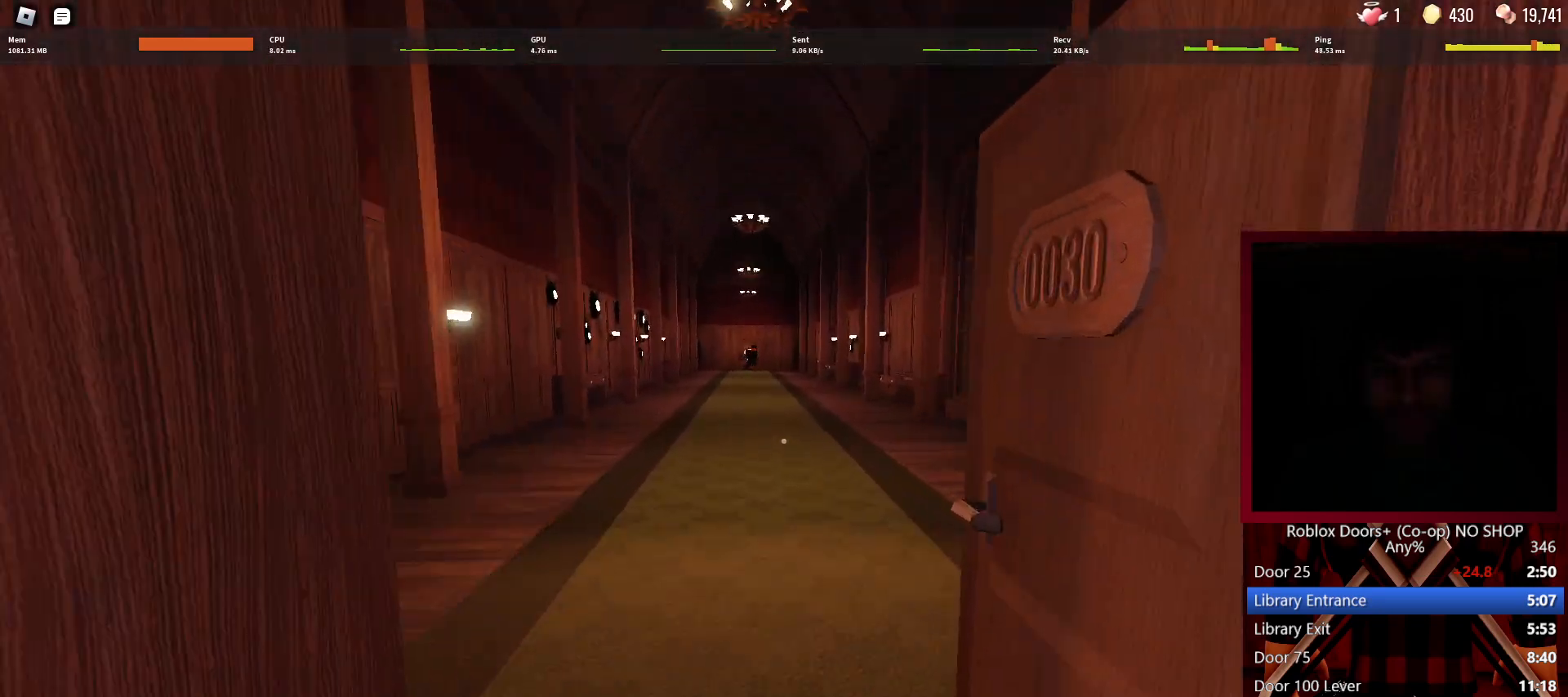
{"keys": ["w"], "mouse": [], "events": []}
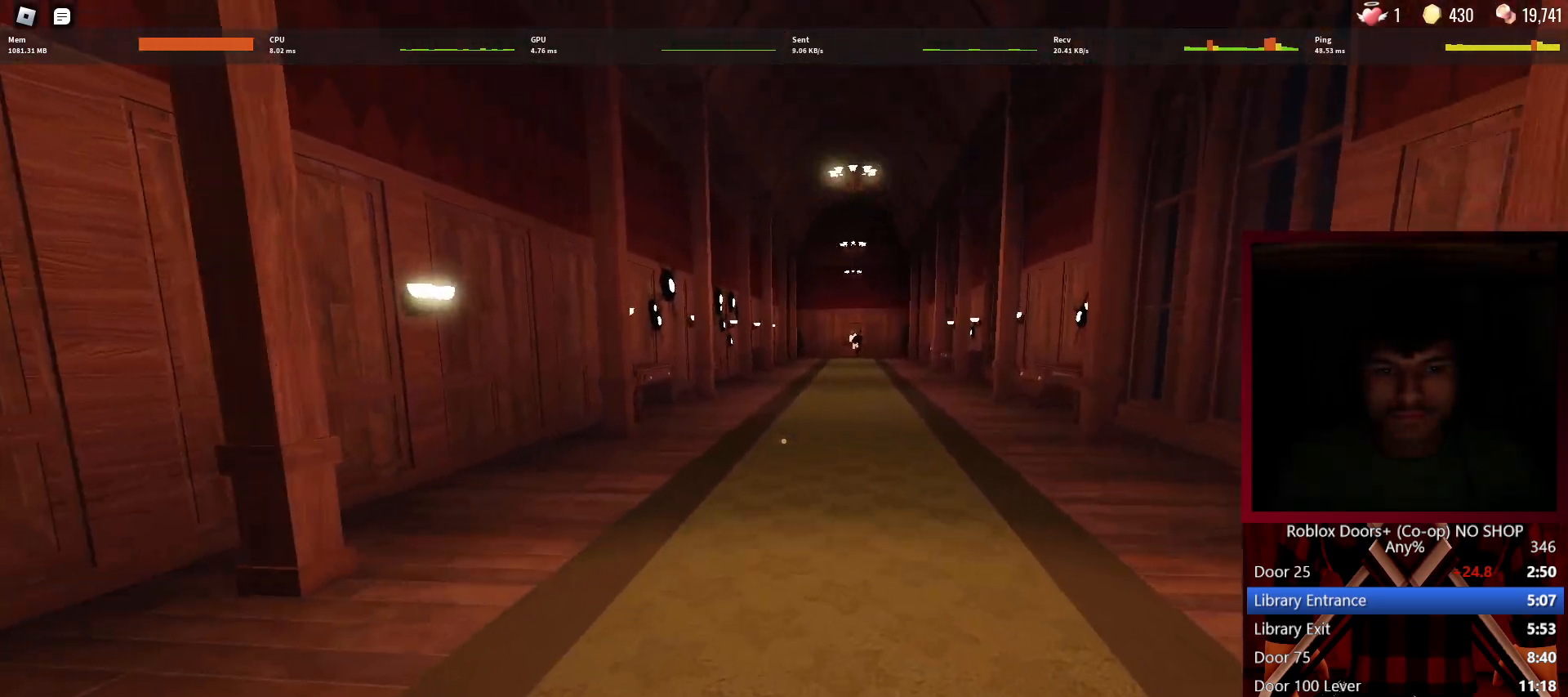
{"keys": ["w"], "mouse": [], "events": []}
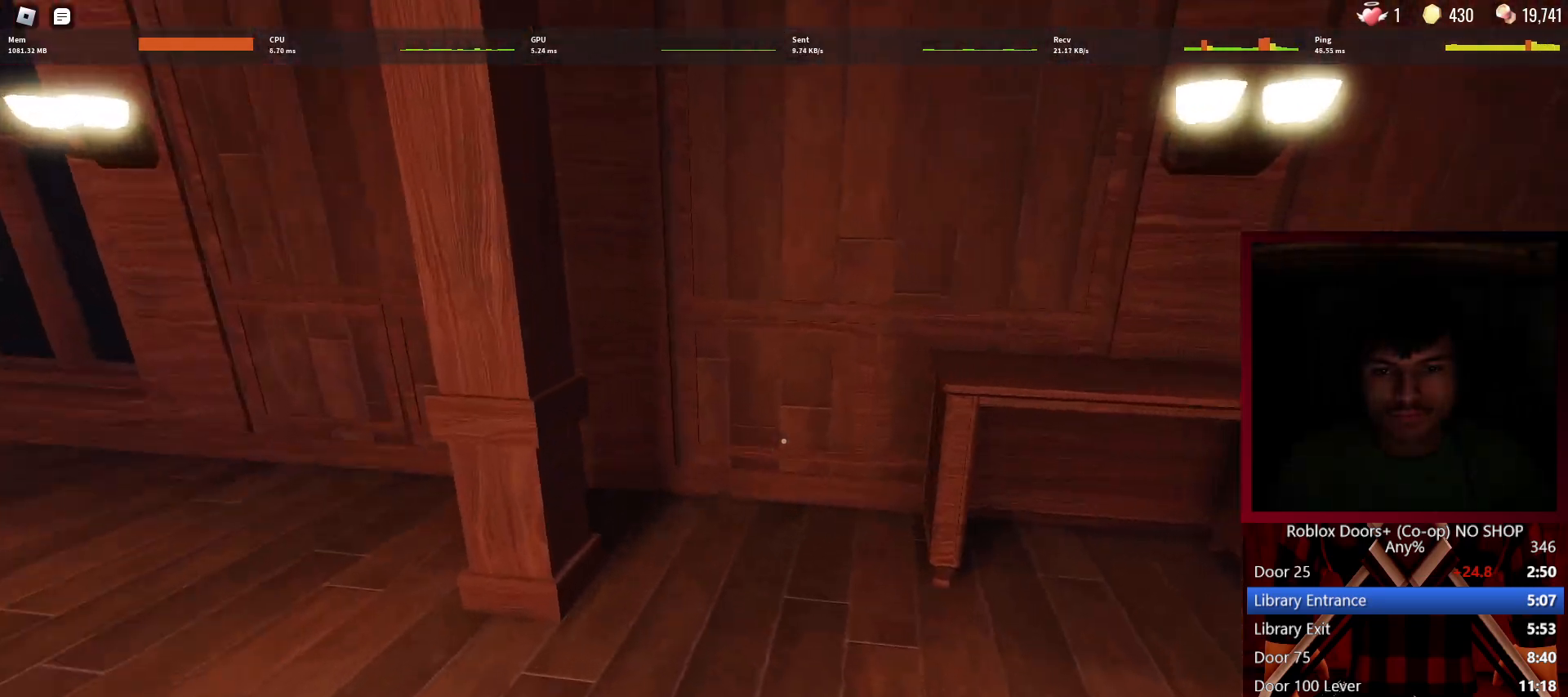
{"keys": ["w"], "mouse": [], "events": [[183, "a", "down"], [283, "a", "up"]]}
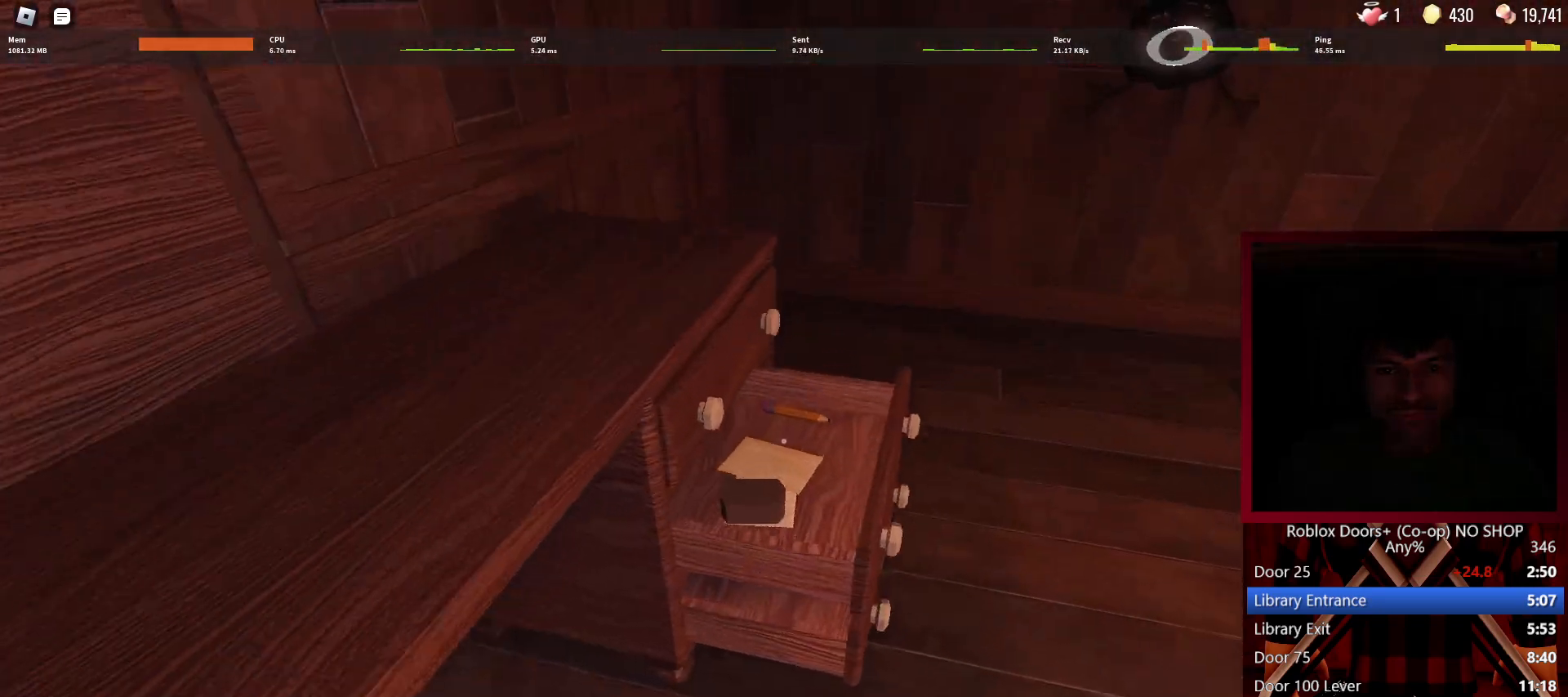
{"keys": ["a"], "mouse": [], "events": [[67, "e", "down"], [67, "w", "up"], [167, "e", "up"], [200, "e", "down"], [200, "s", "down"], [300, "e", "up"], [350, "e", "down"], [433, "a", "down"], [433, "e", "up"], [483, "s", "up"]]}
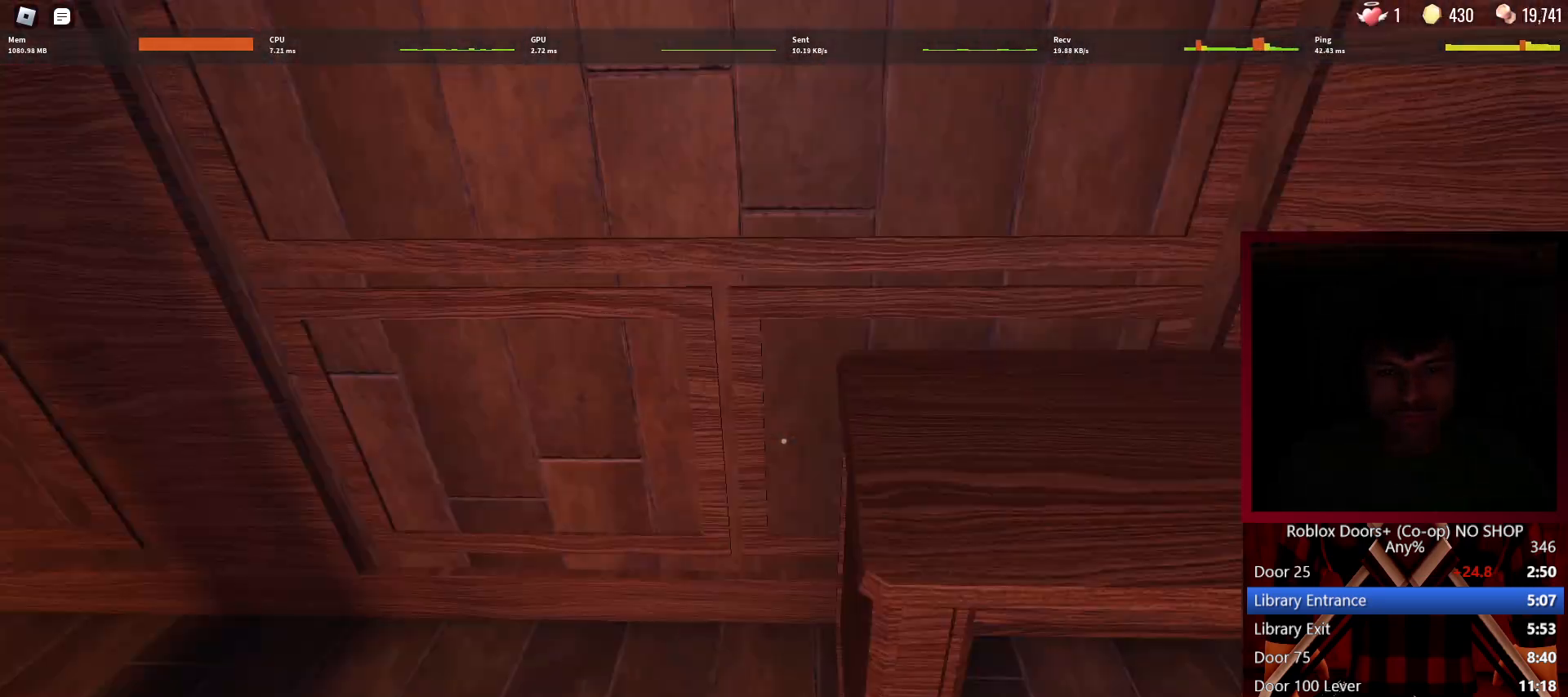
{"keys": ["w"], "mouse": [], "events": [[117, "w", "down"], [217, "a", "up"]]}
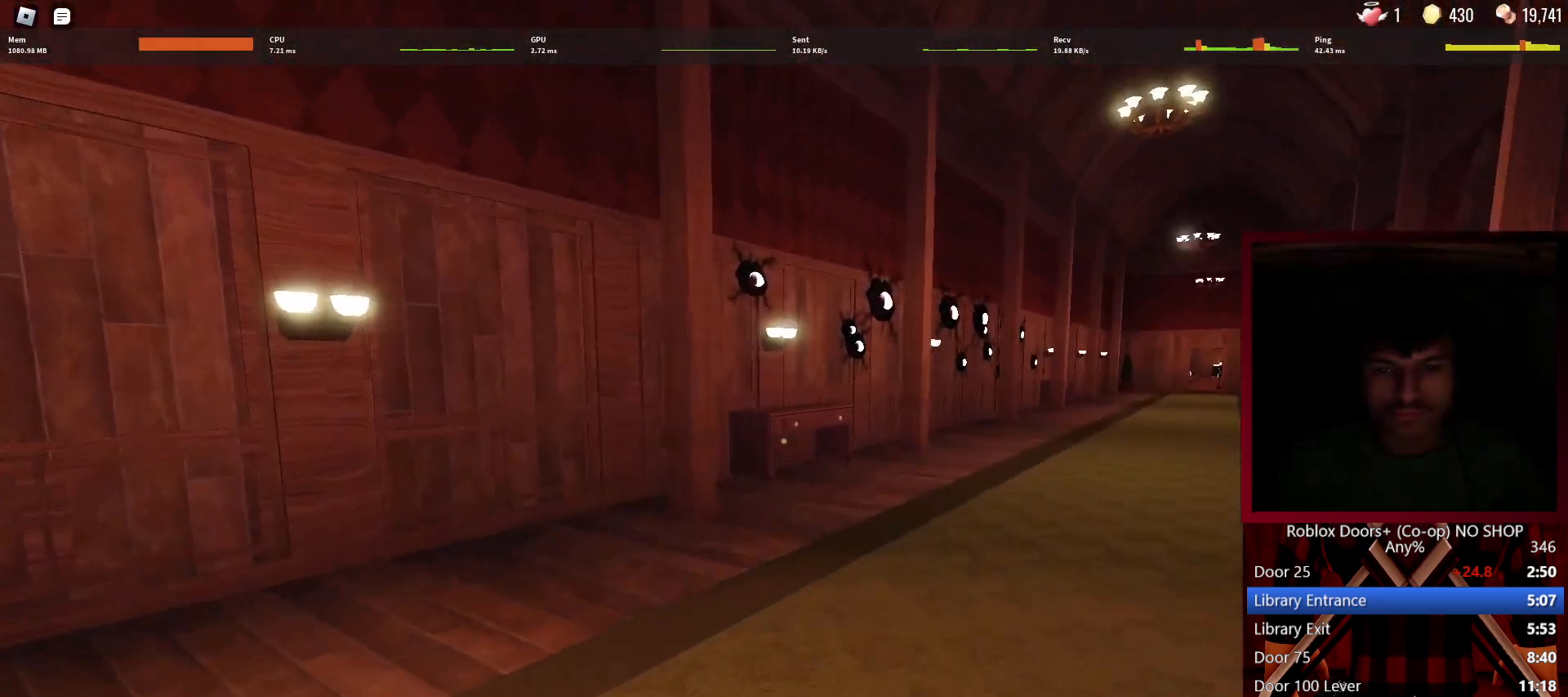
{"keys": ["w"], "mouse": [], "events": []}
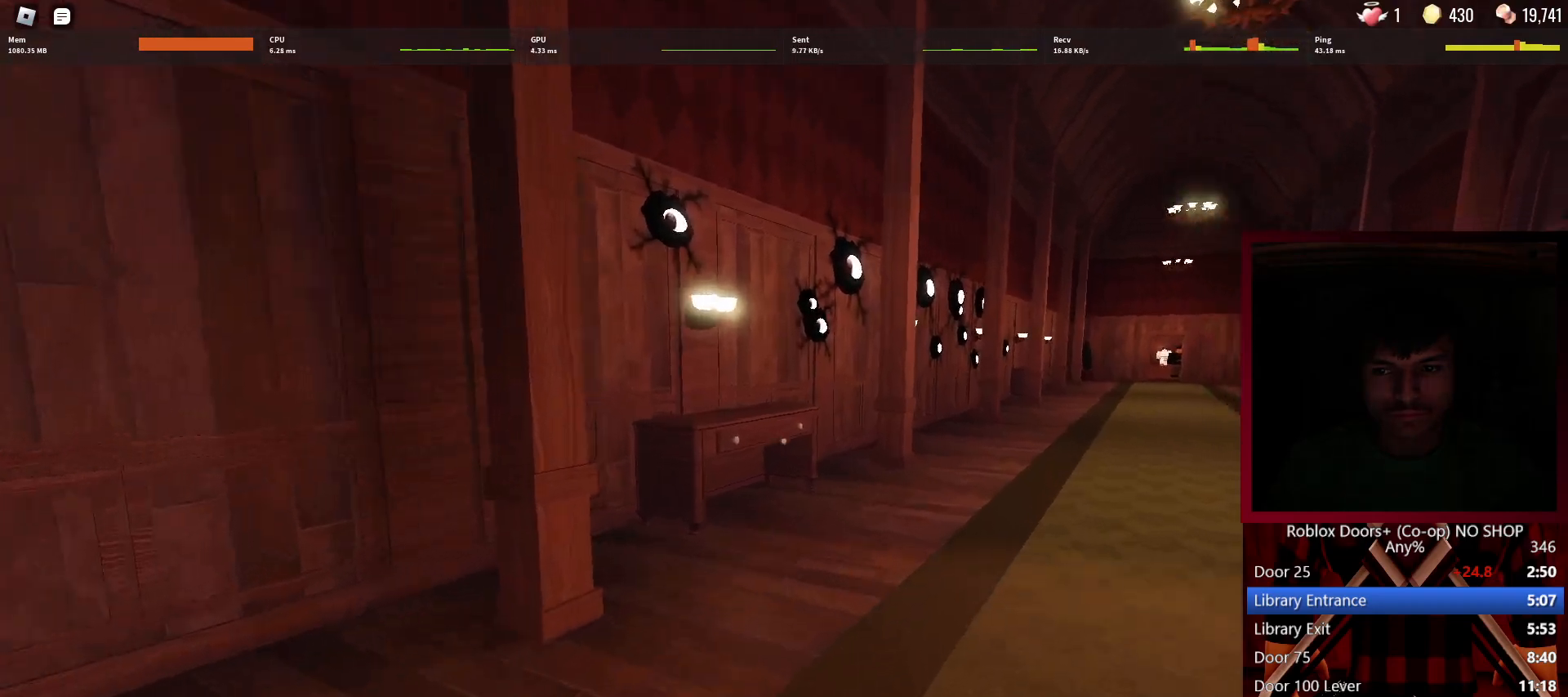
{"keys": ["w"], "mouse": [], "events": []}
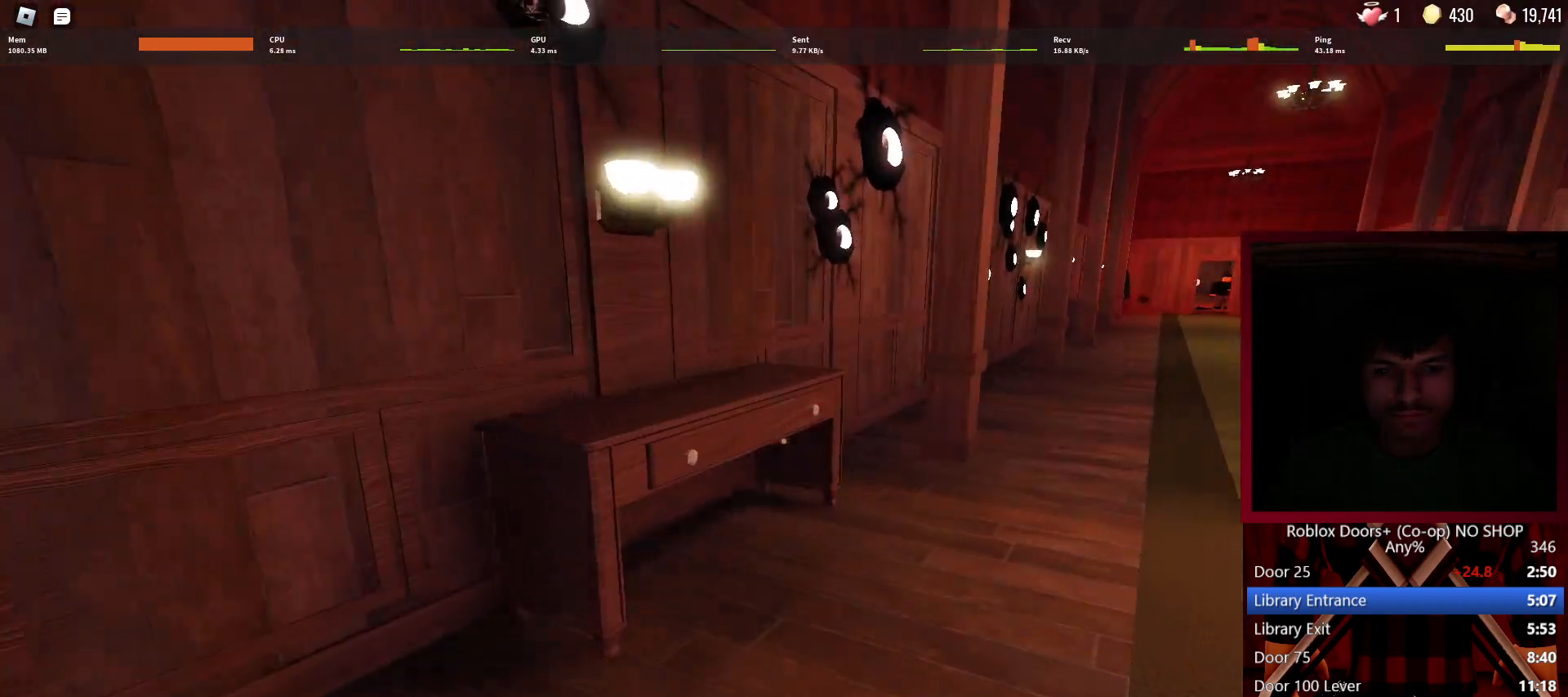
{"keys": ["w"], "mouse": [], "events": []}
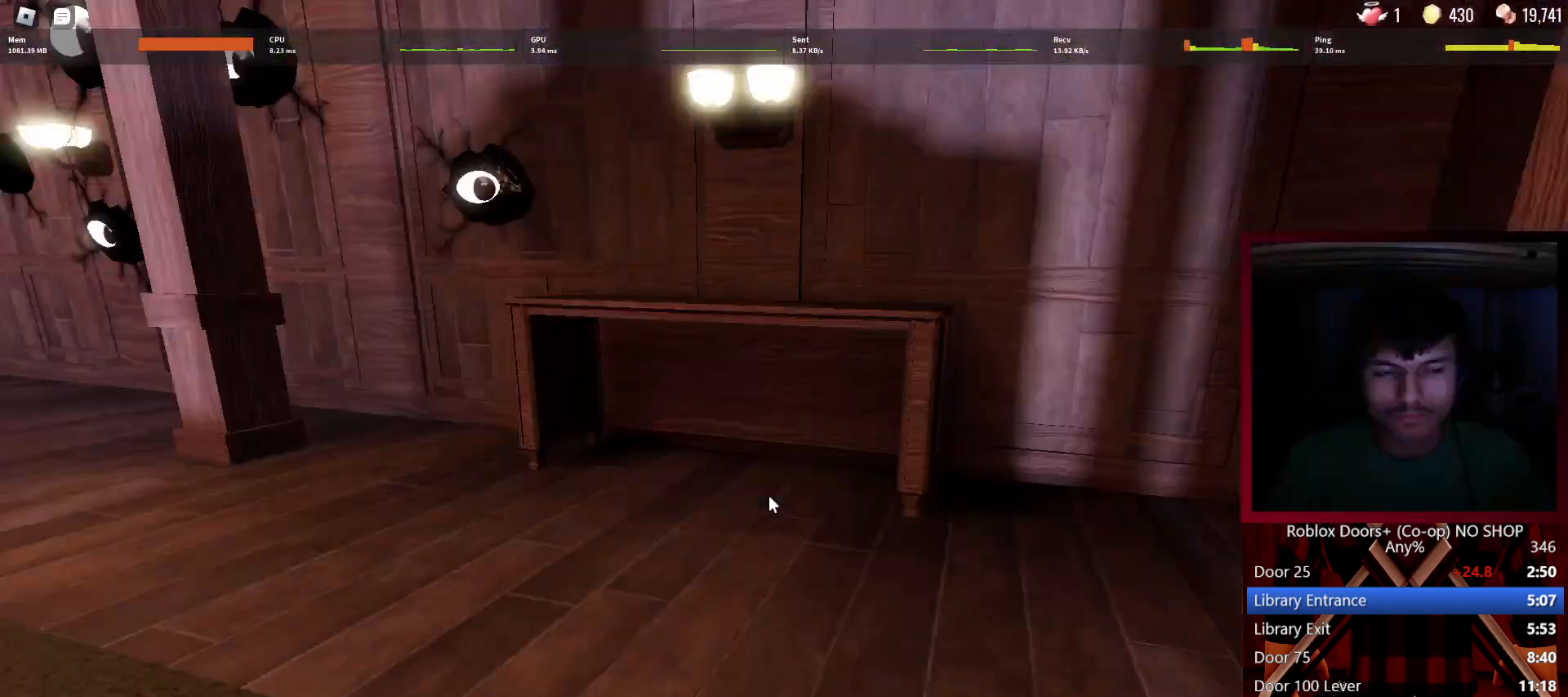
{"keys": ["w"], "mouse": [], "events": []}
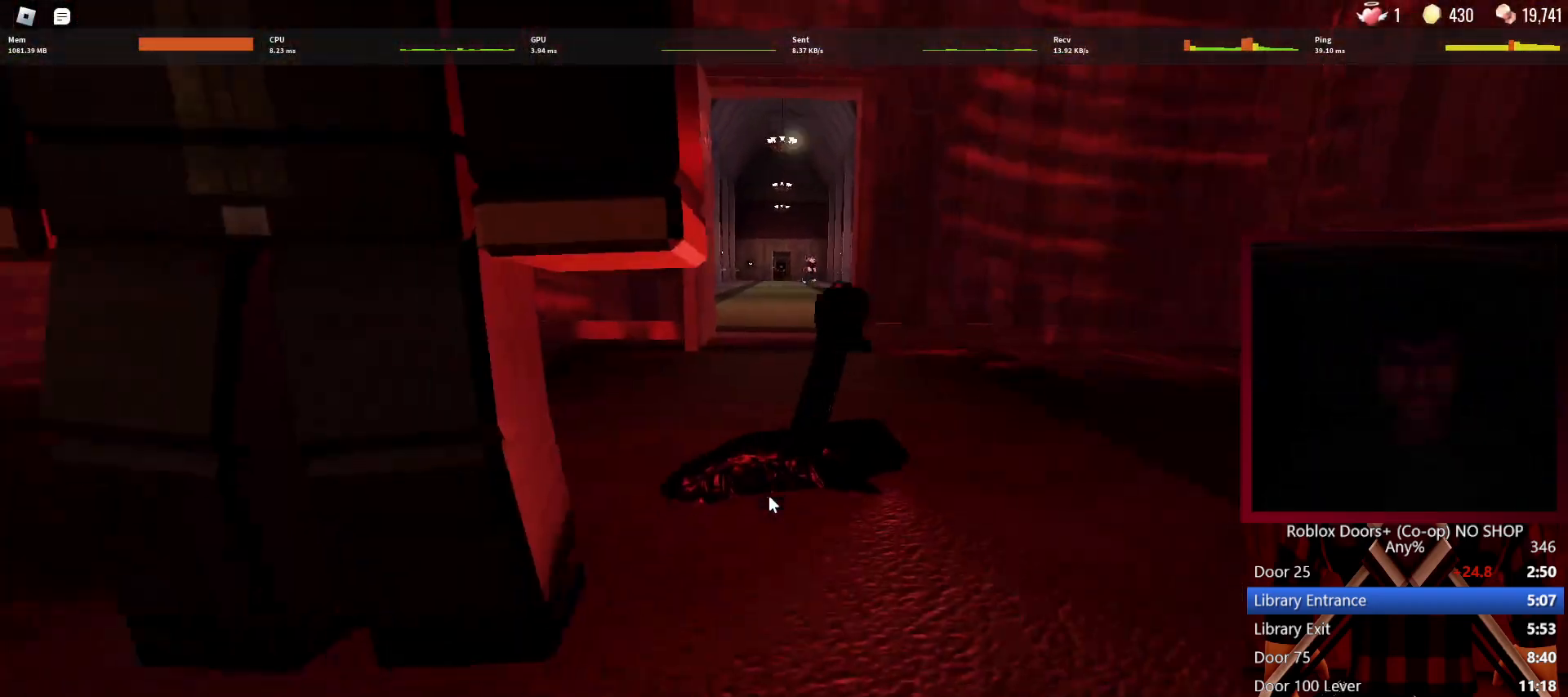
{"keys": [], "mouse": [], "events": [[117, "w", "up"]]}
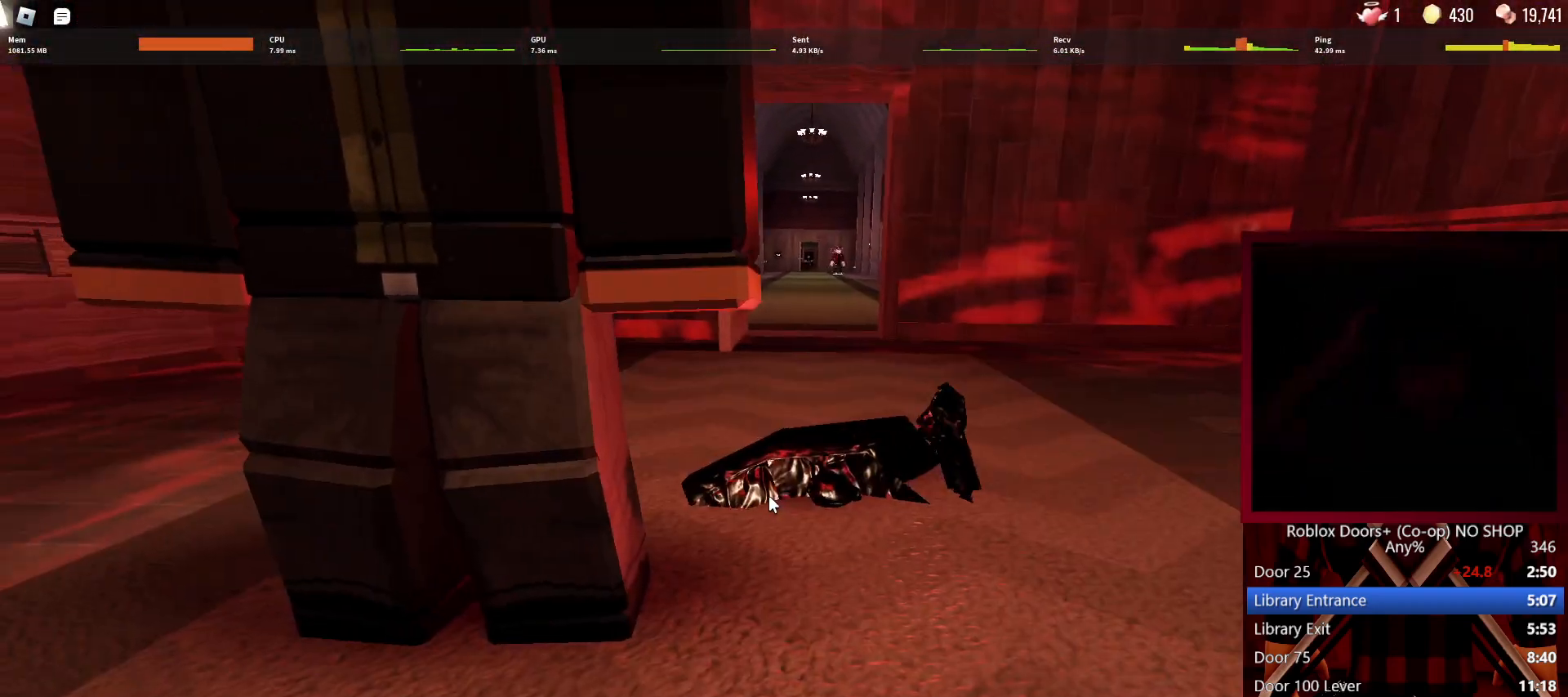
{"keys": [], "mouse": [], "events": []}
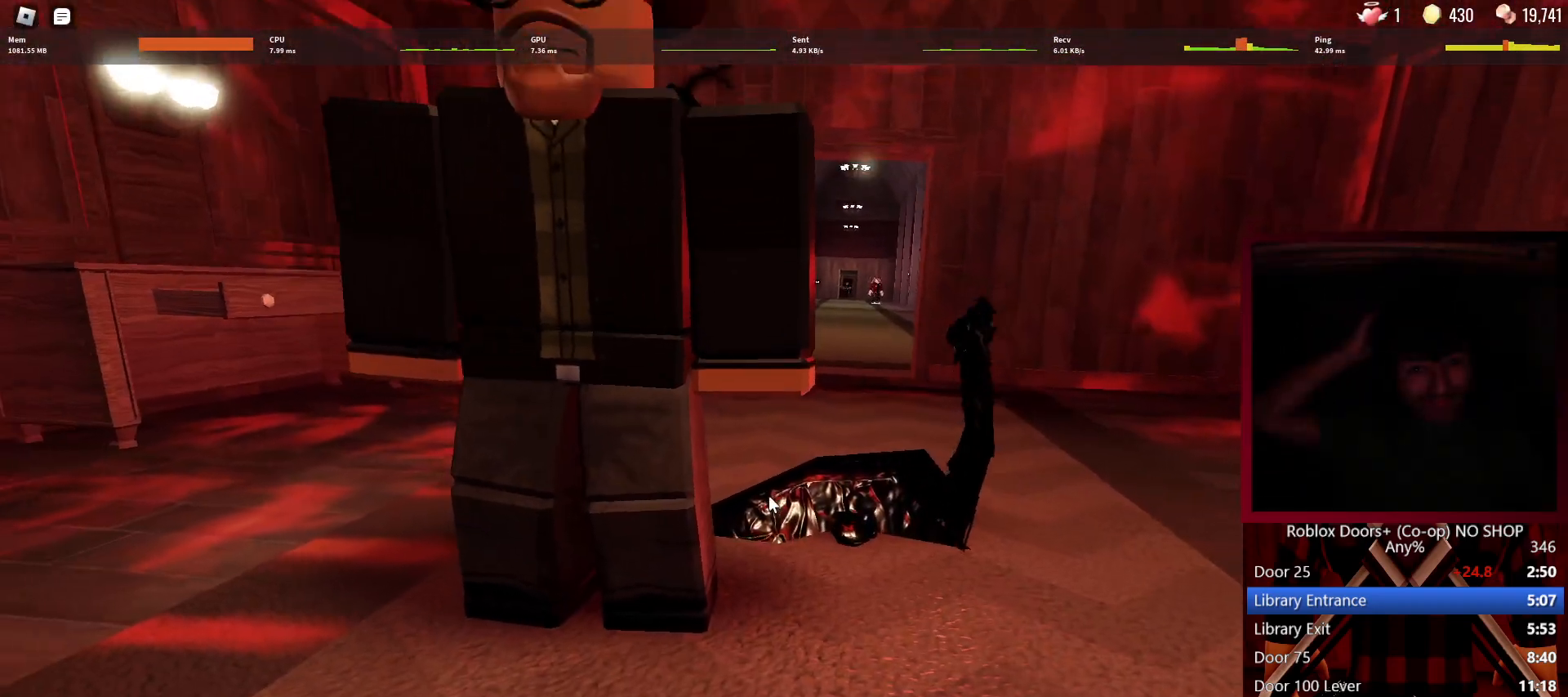
{"keys": [], "mouse": [], "events": []}
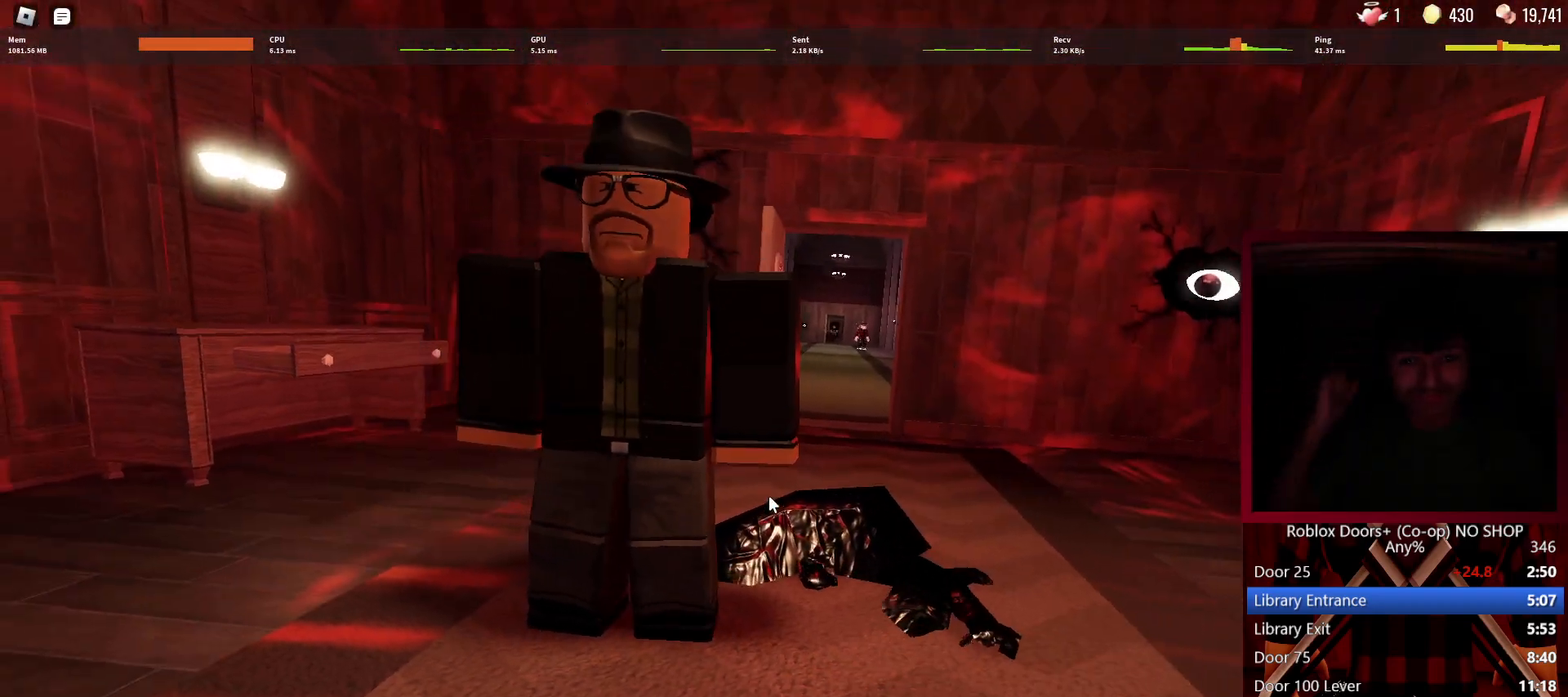
{"keys": ["w"], "mouse": [], "events": [[250, "w", "down"]]}